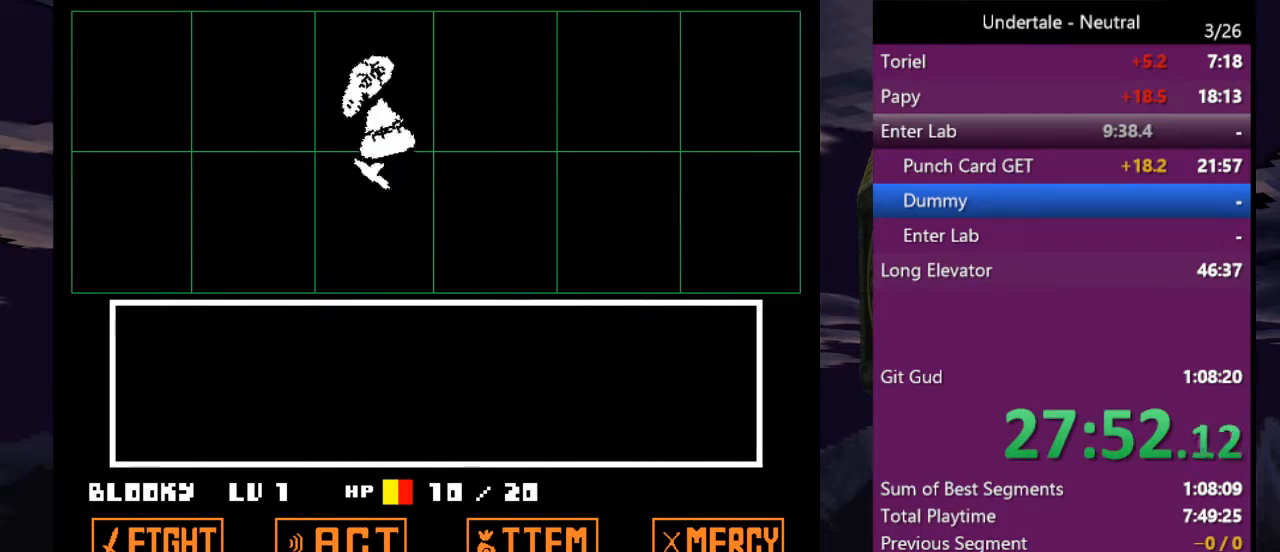
Gameplay with keyboard; each line is a JSON object with the keys held at the frame after it. "events" lists presses ("down") and releases ("up") of "c", "ctrl", "down", "left", "return", "right", "shift", "up", "x" and "z" between this image and that frame as [ms after this image, input, new state], when the widget could be followed in between. No other keys are recorded. Mouse input is not recorded.
{"keys": ["return", "z"], "events": [[33, "return", "up"], [100, "return", "down"], [100, "z", "down"], [133, "z", "up"], [167, "return", "up"], [233, "z", "down"], [267, "z", "up"], [333, "z", "down"], [367, "return", "down"], [400, "z", "up"], [467, "return", "up"], [500, "return", "down"], [500, "z", "down"]]}
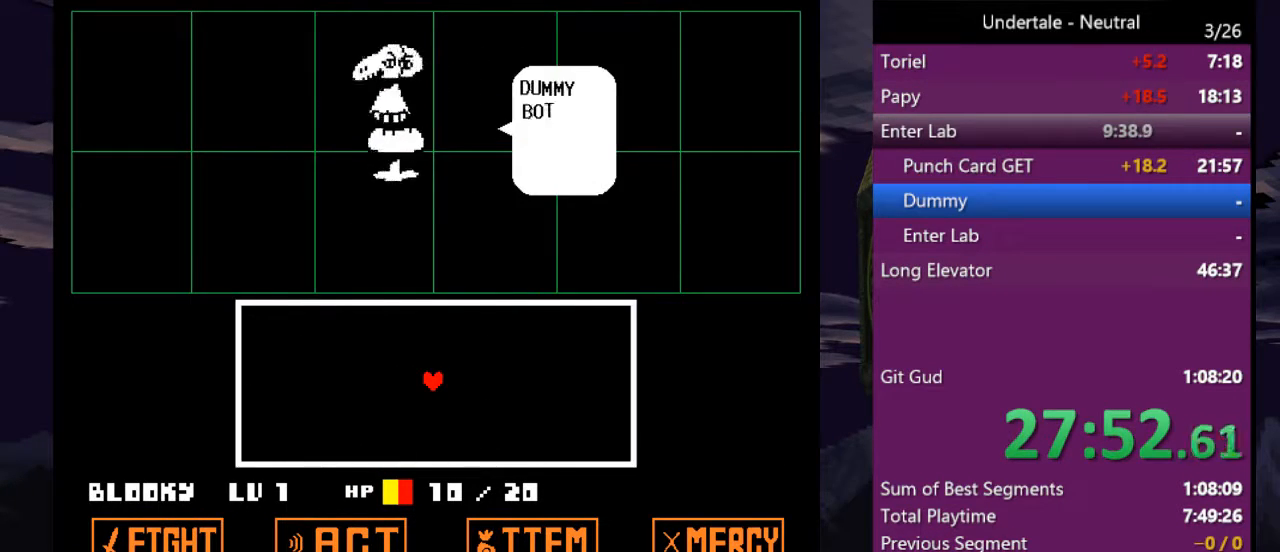
{"keys": [], "events": [[67, "z", "up"], [100, "return", "up"], [133, "return", "down"], [133, "z", "down"], [200, "return", "up"], [200, "z", "up"], [300, "z", "down"], [333, "z", "up"], [433, "z", "down"], [467, "z", "up"]]}
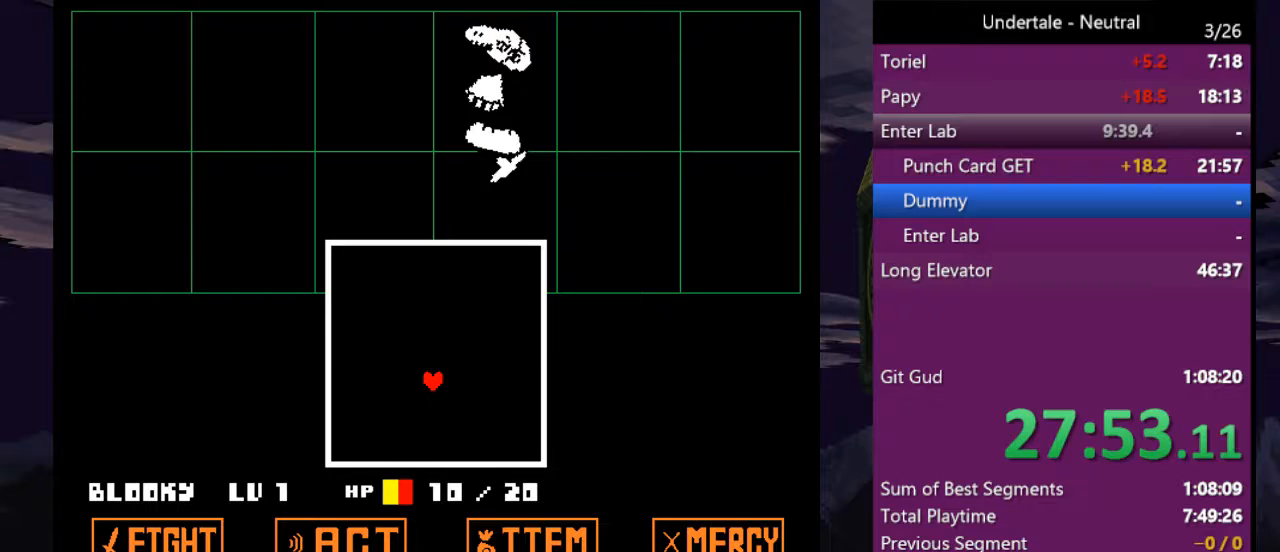
{"keys": [], "events": [[67, "z", "down"], [133, "z", "up"]]}
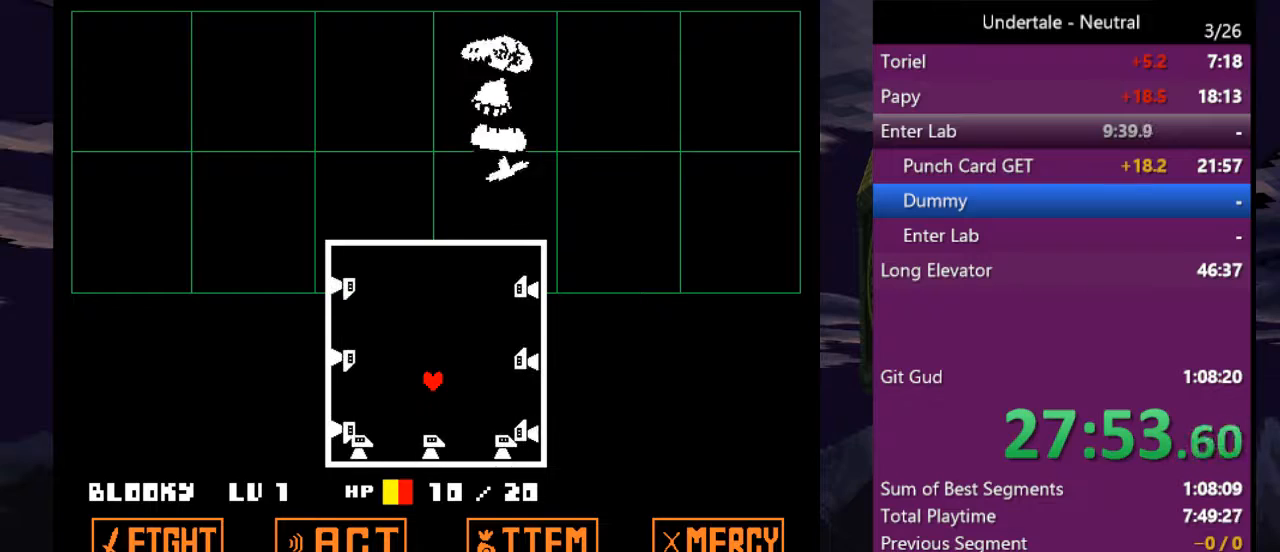
{"keys": [], "events": []}
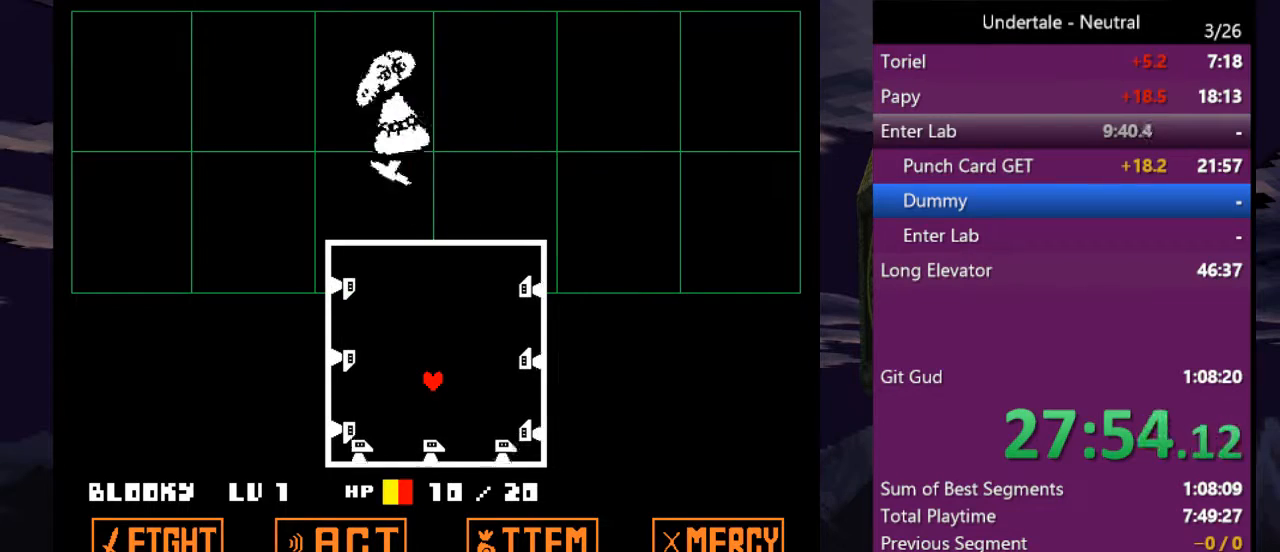
{"keys": ["up"], "events": [[333, "up", "down"]]}
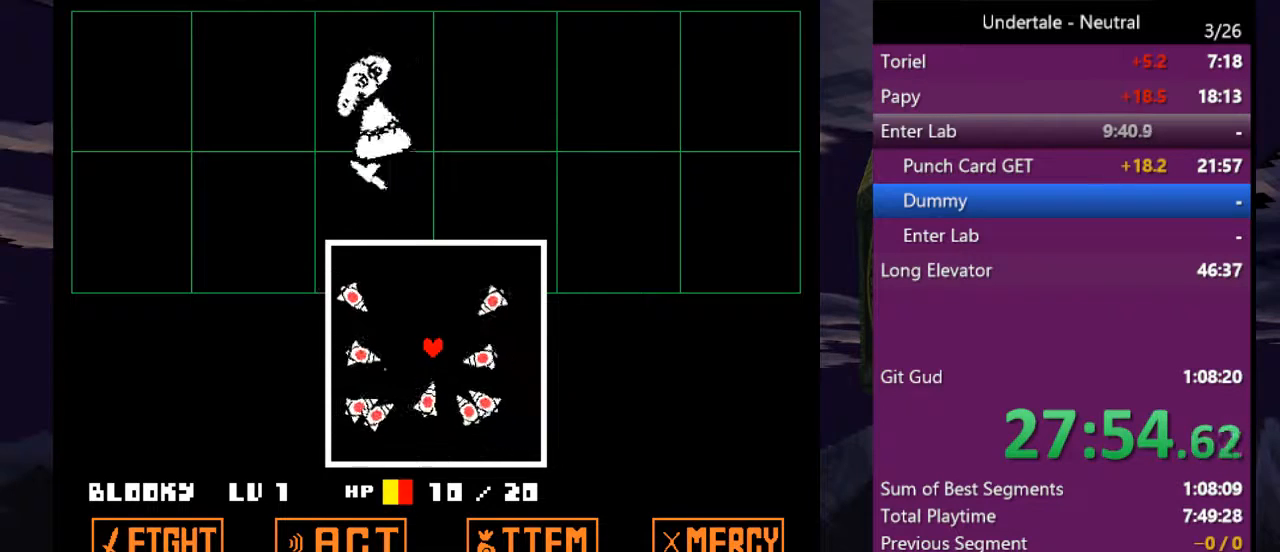
{"keys": ["right"], "events": [[367, "right", "down"], [367, "up", "up"]]}
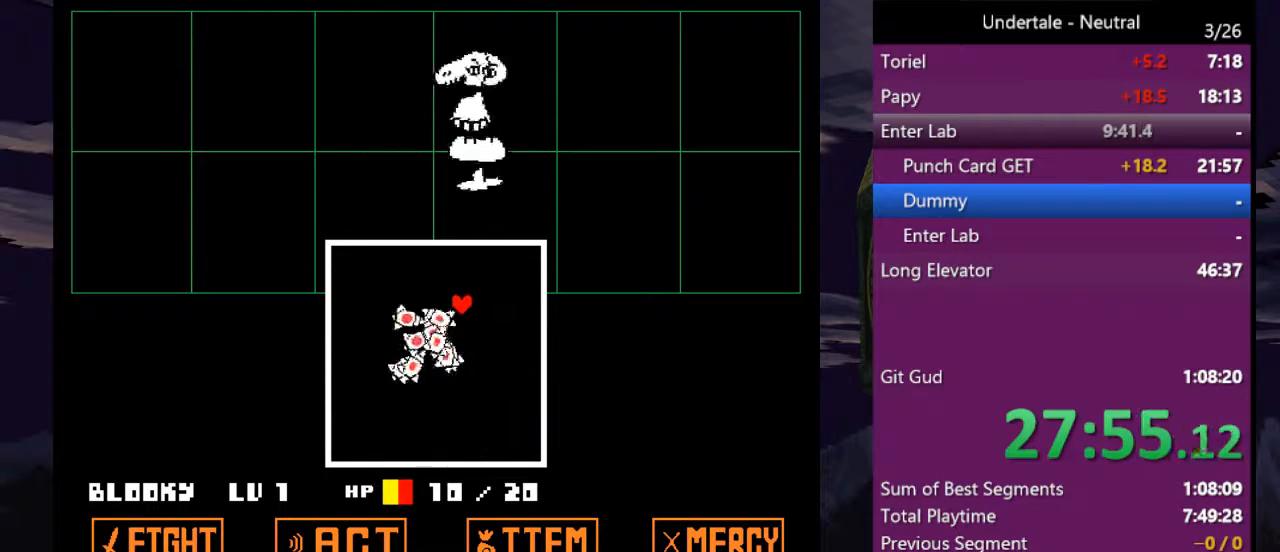
{"keys": ["left"], "events": [[33, "down", "down"], [233, "right", "up"], [367, "left", "down"], [467, "down", "up"]]}
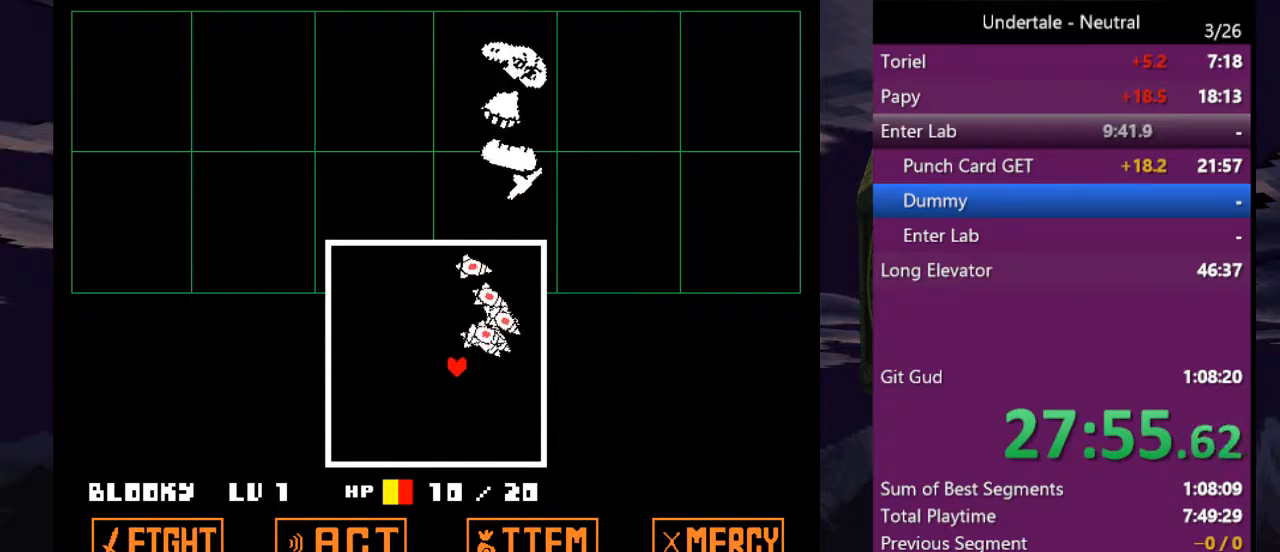
{"keys": [], "events": [[100, "left", "up"]]}
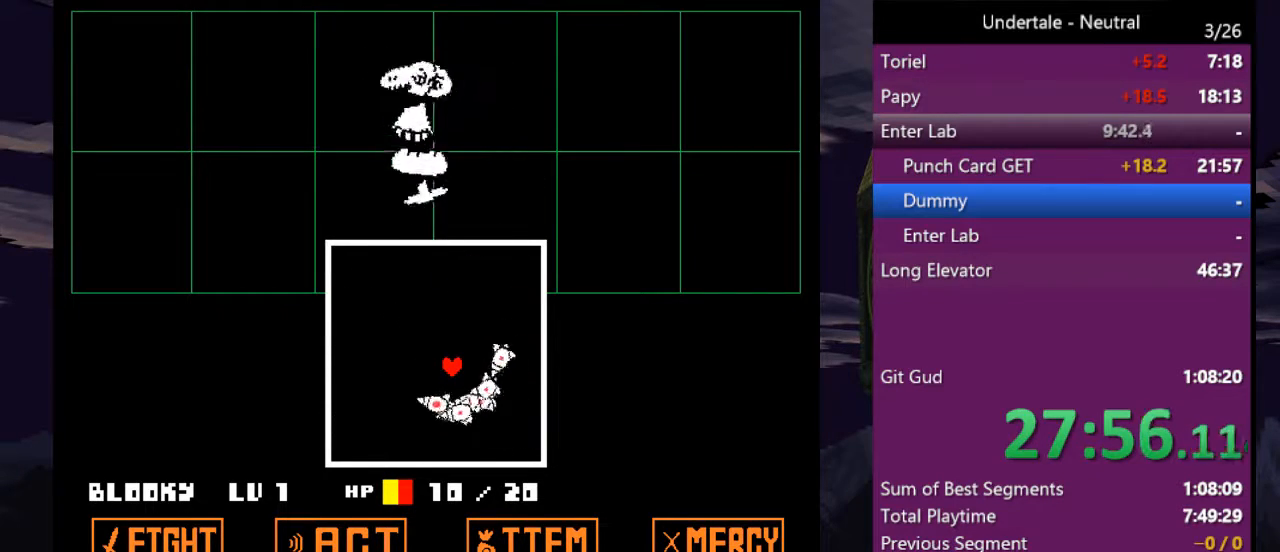
{"keys": [], "events": []}
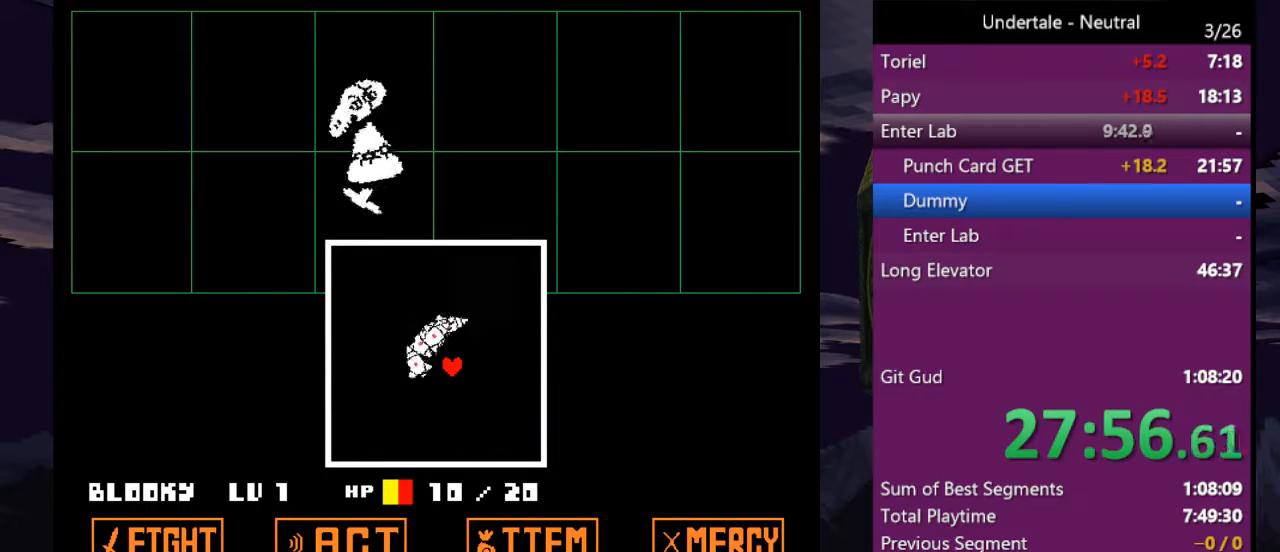
{"keys": [], "events": []}
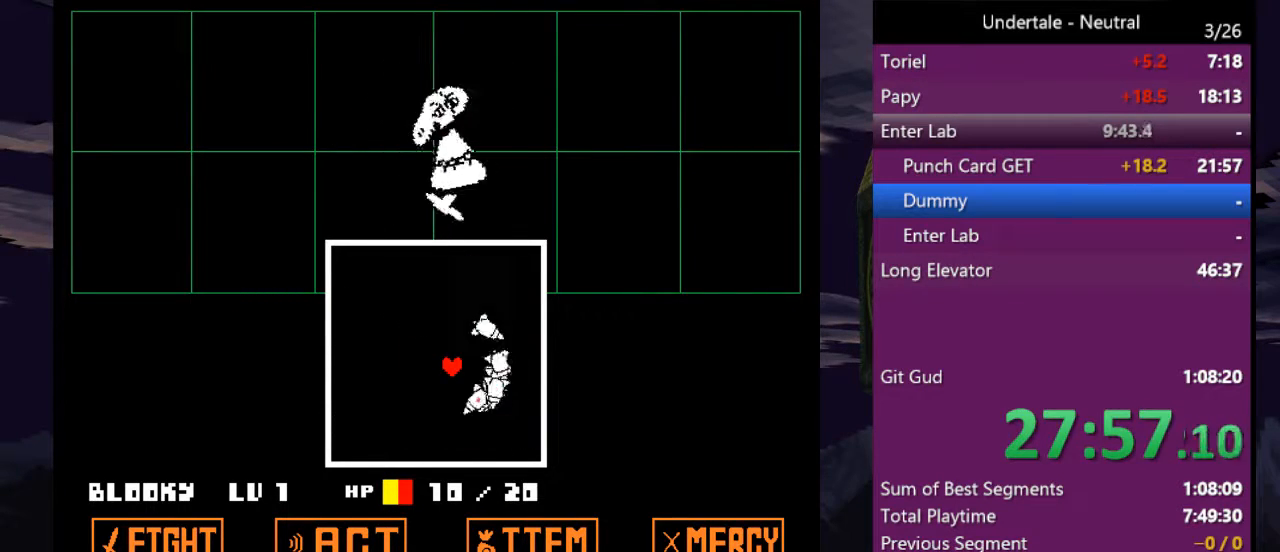
{"keys": [], "events": []}
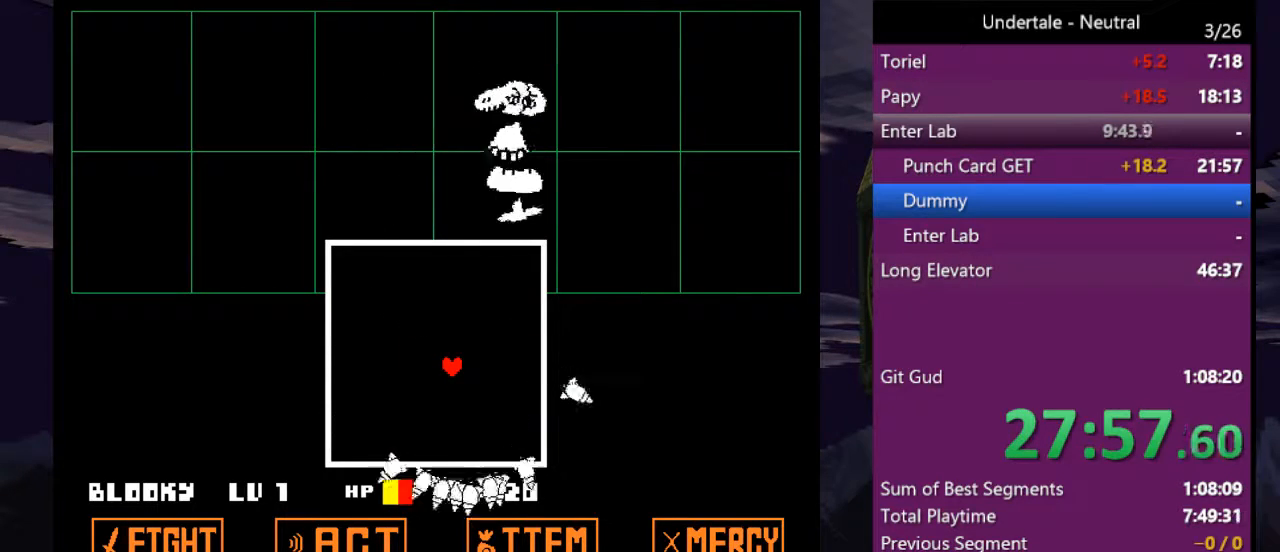
{"keys": ["z"], "events": [[33, "return", "down"], [133, "return", "up"], [133, "z", "down"], [200, "return", "down"], [200, "z", "up"], [300, "return", "up"], [300, "z", "down"], [367, "z", "up"], [400, "return", "down"], [433, "return", "up"], [433, "z", "down"]]}
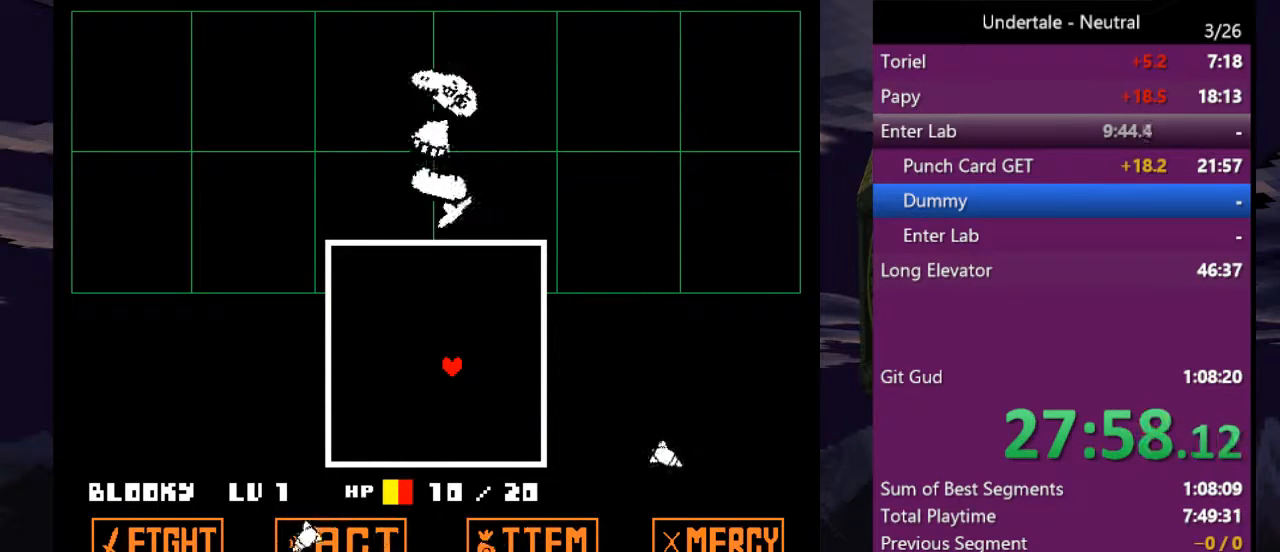
{"keys": ["return", "z"], "events": [[33, "return", "down"], [33, "z", "up"], [100, "return", "up"], [133, "z", "down"], [167, "return", "down"], [233, "z", "up"], [267, "return", "up"], [333, "return", "down"], [333, "z", "down"], [367, "z", "up"], [400, "return", "up"], [467, "z", "down"], [500, "return", "down"]]}
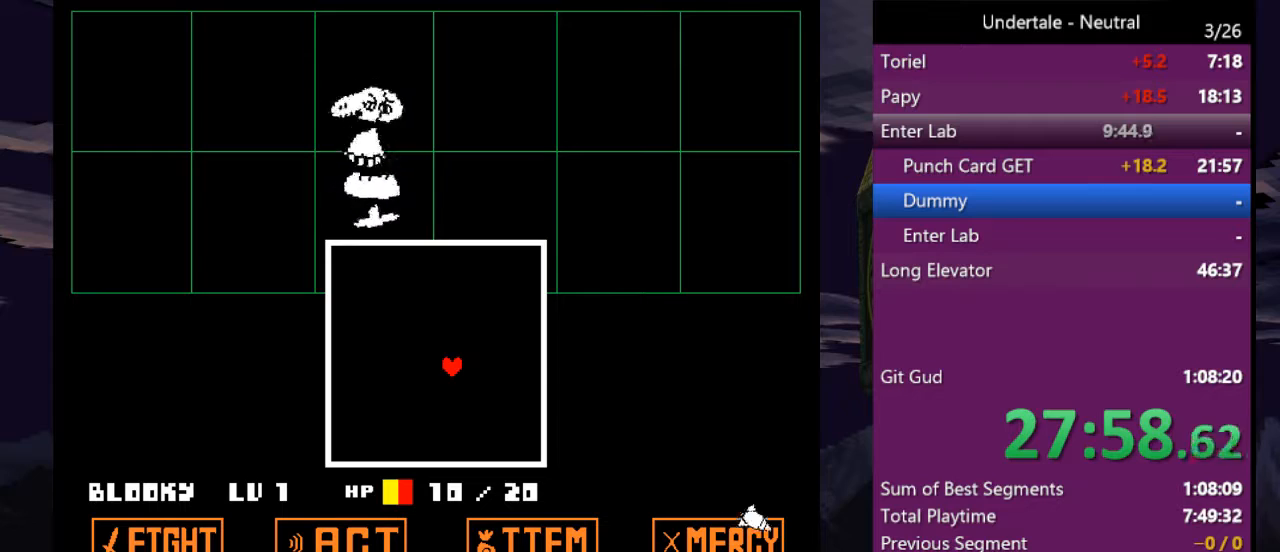
{"keys": ["return", "z"], "events": [[67, "z", "up"], [100, "return", "up"], [133, "z", "down"], [200, "return", "down"], [200, "z", "up"], [233, "return", "up"], [300, "z", "down"], [333, "return", "down"], [333, "z", "up"], [433, "return", "up"], [433, "z", "down"], [467, "return", "down"]]}
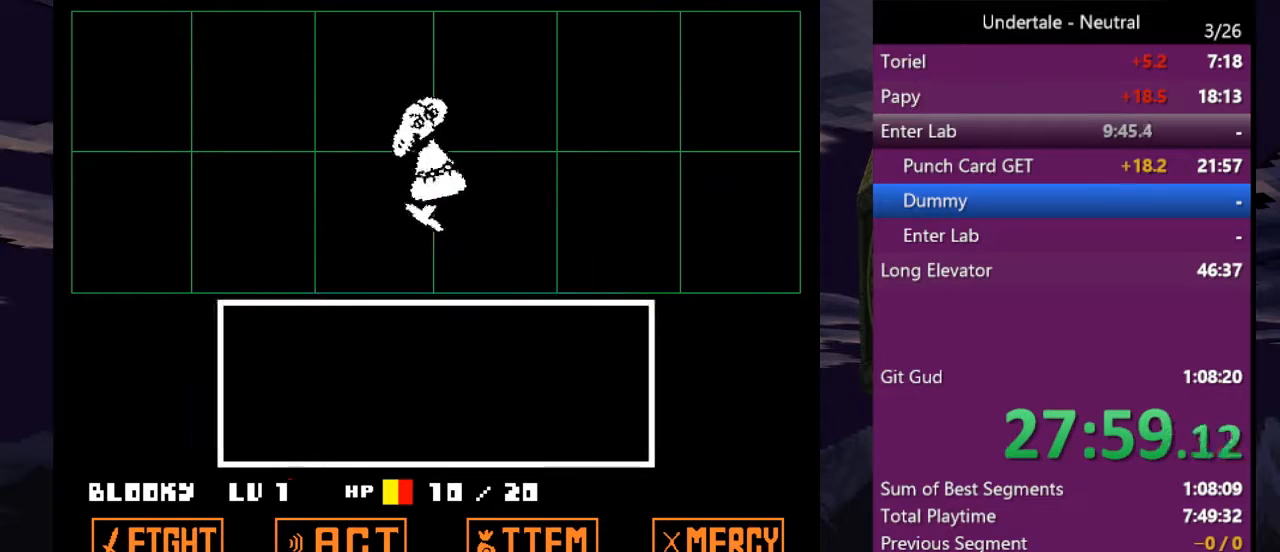
{"keys": ["return"], "events": [[33, "z", "up"], [67, "return", "up"], [67, "z", "down"], [133, "return", "down"], [167, "z", "up"], [200, "return", "up"], [267, "z", "down"], [300, "return", "down"], [367, "z", "up"], [400, "return", "up"], [400, "z", "down"], [433, "return", "down"], [500, "z", "up"]]}
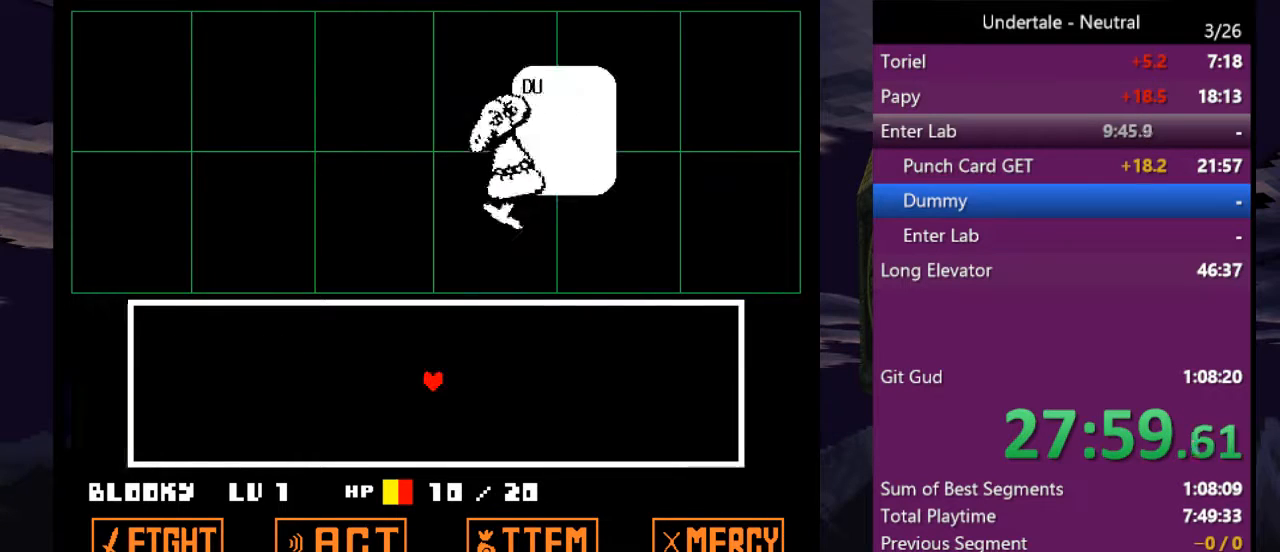
{"keys": ["z"], "events": [[33, "return", "up"], [33, "z", "down"], [133, "return", "down"], [133, "z", "up"], [167, "return", "up"], [233, "return", "down"], [233, "z", "down"], [267, "z", "up"], [333, "return", "up"], [367, "return", "down"], [367, "z", "down"], [400, "z", "up"], [467, "return", "up"], [500, "z", "down"]]}
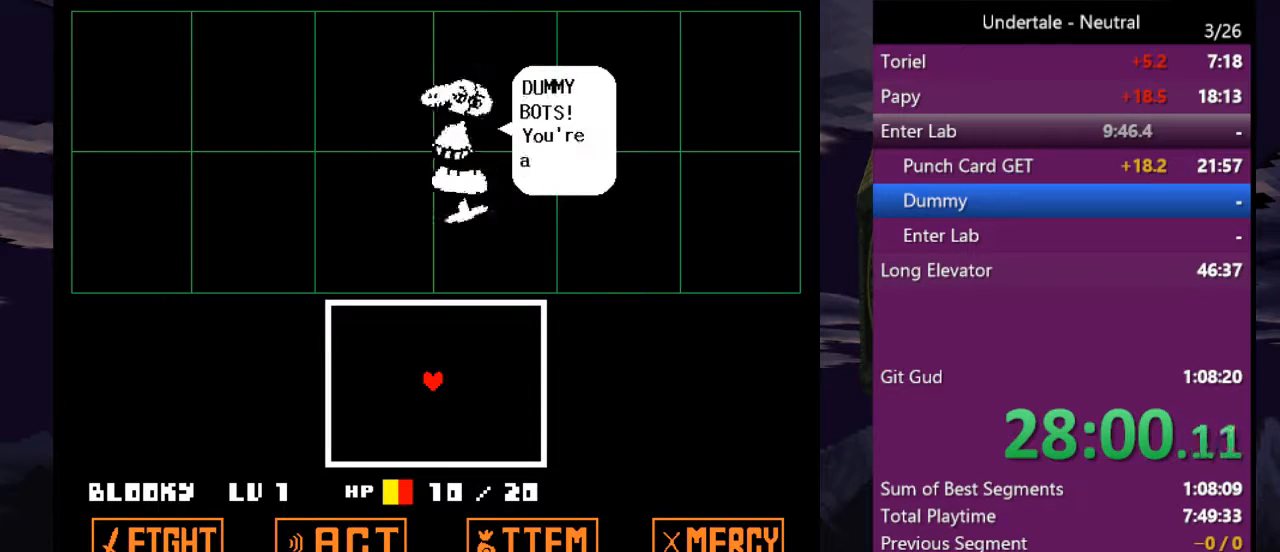
{"keys": [], "events": [[67, "z", "up"], [133, "z", "down"], [233, "z", "up"]]}
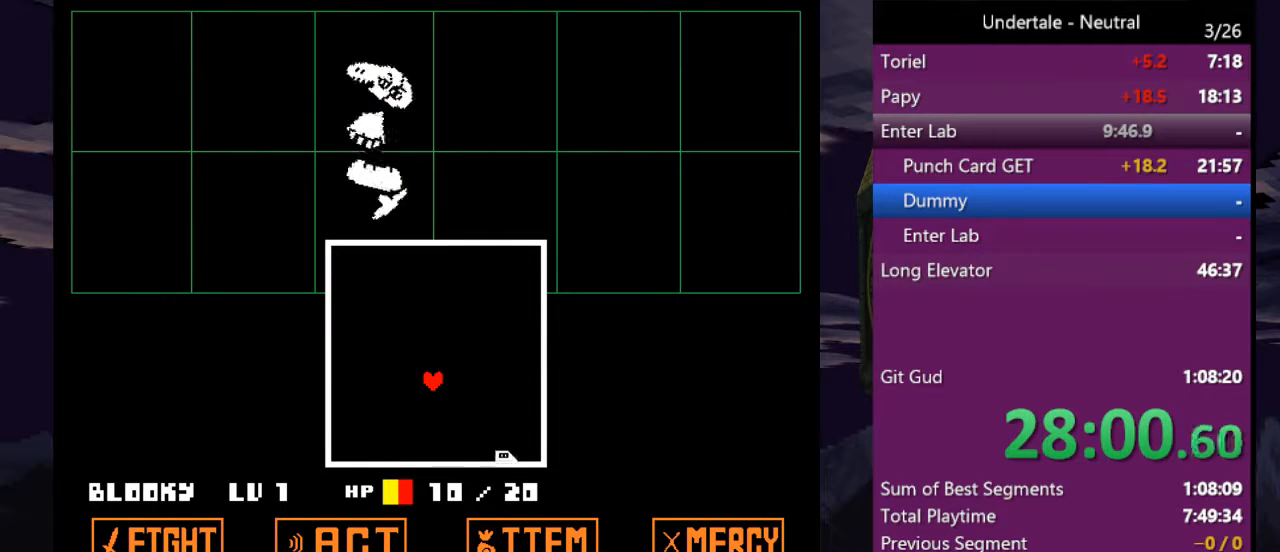
{"keys": [], "events": []}
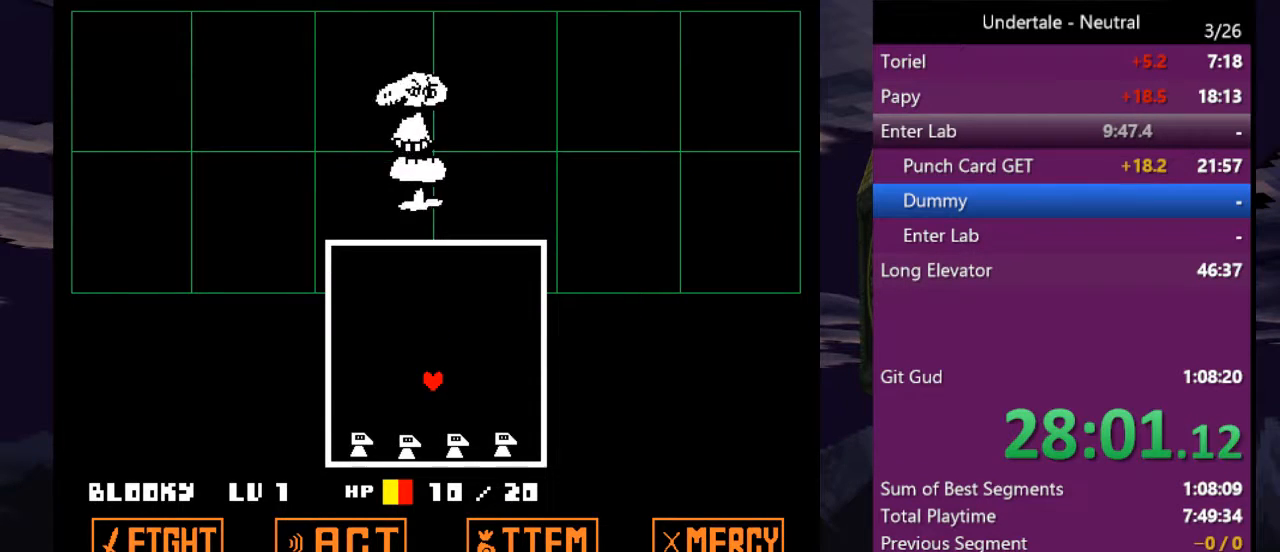
{"keys": [], "events": [[100, "left", "down"], [367, "left", "up"]]}
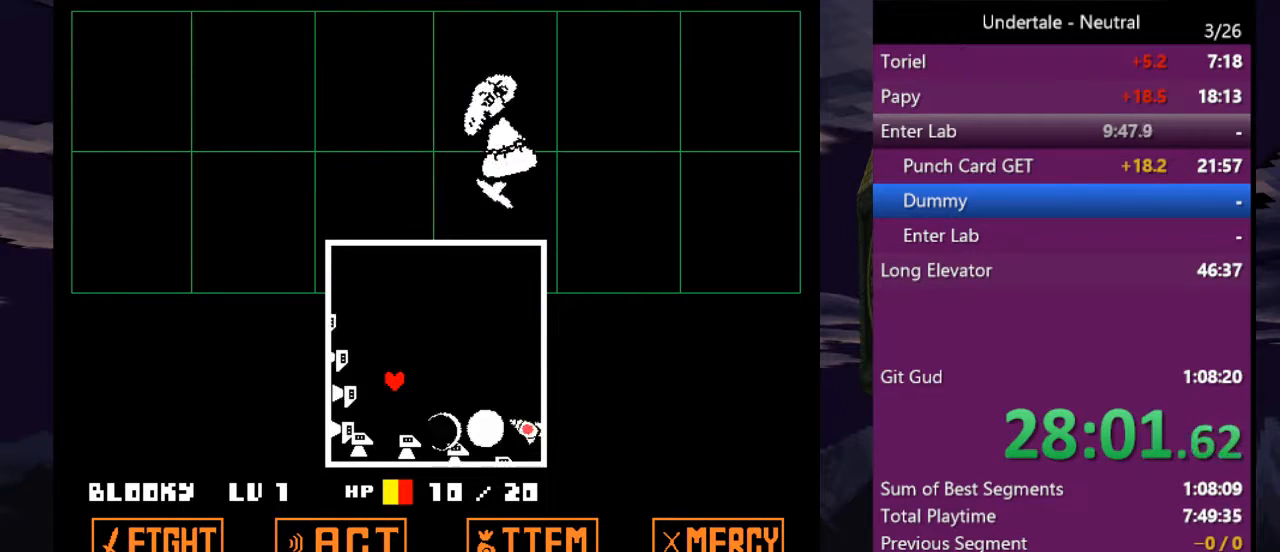
{"keys": ["up"], "events": [[433, "up", "down"]]}
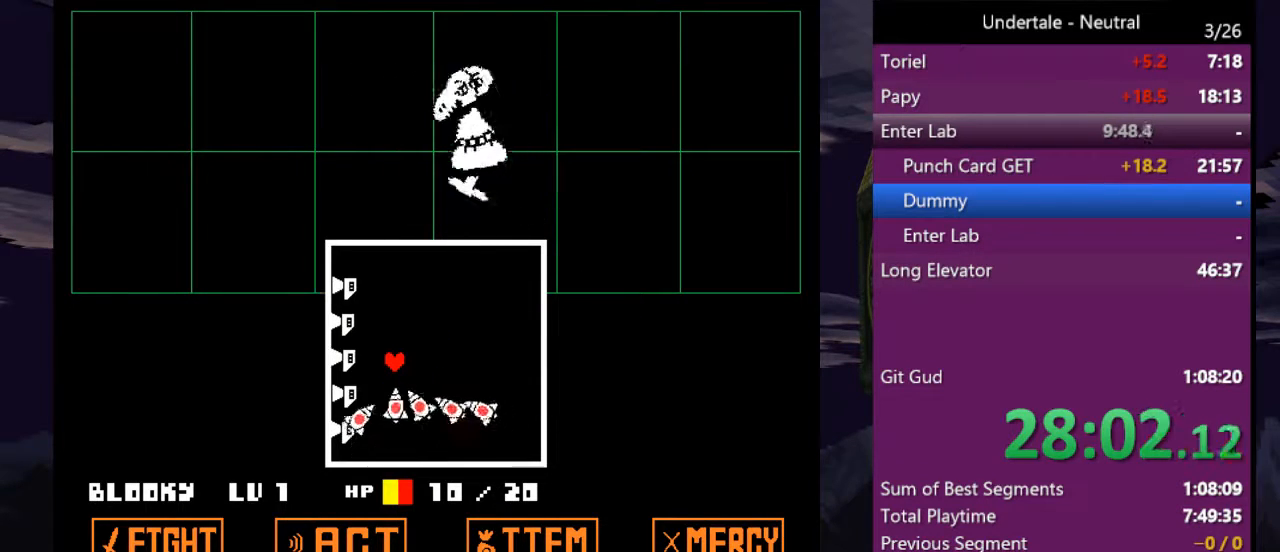
{"keys": ["right"], "events": [[400, "right", "down"], [400, "up", "up"]]}
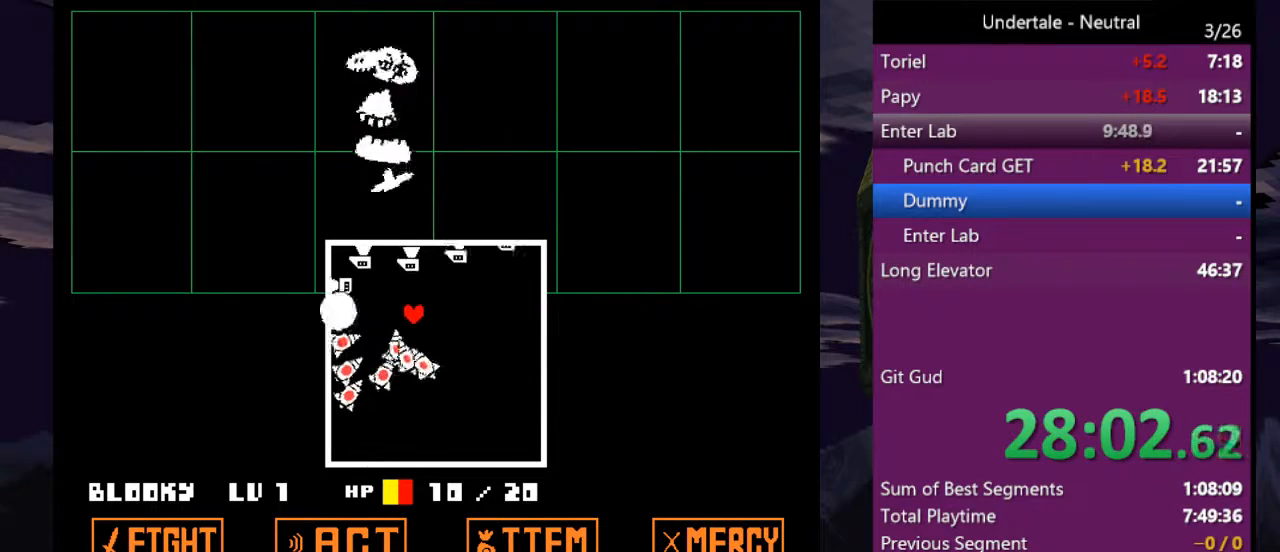
{"keys": [], "events": [[500, "right", "up"]]}
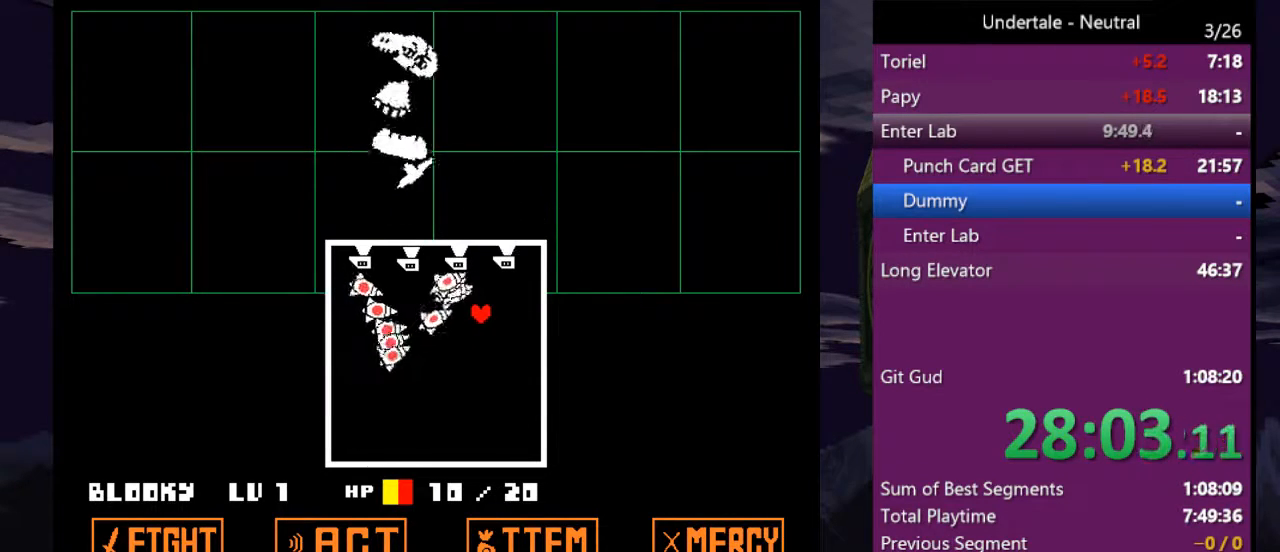
{"keys": ["down", "left"], "events": [[133, "down", "down"], [467, "left", "down"]]}
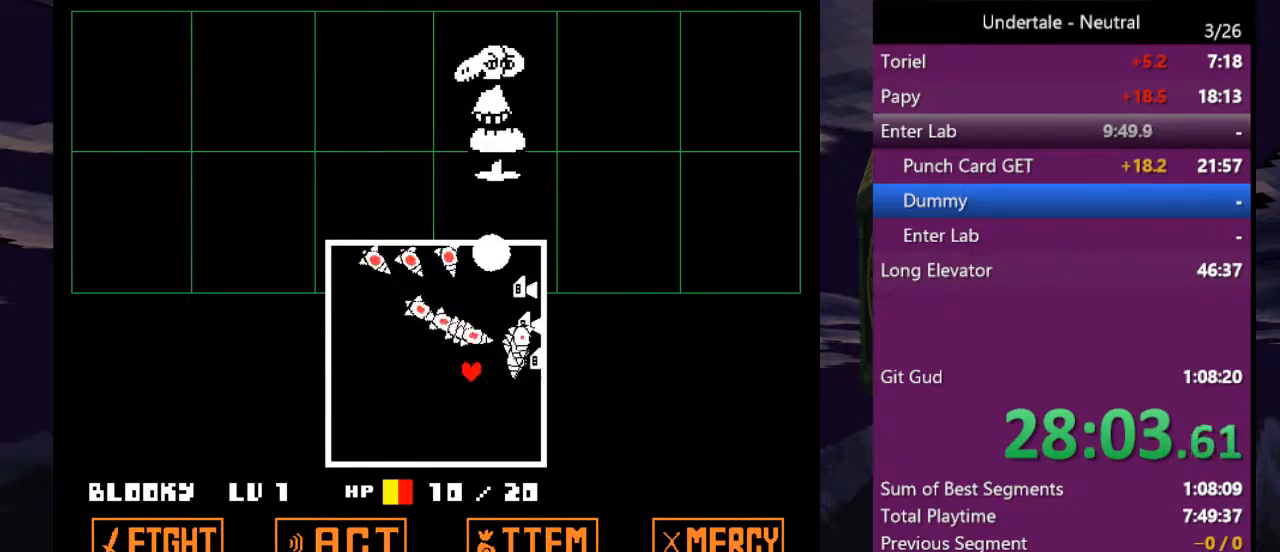
{"keys": ["left", "up"], "events": [[167, "down", "up"], [433, "up", "down"]]}
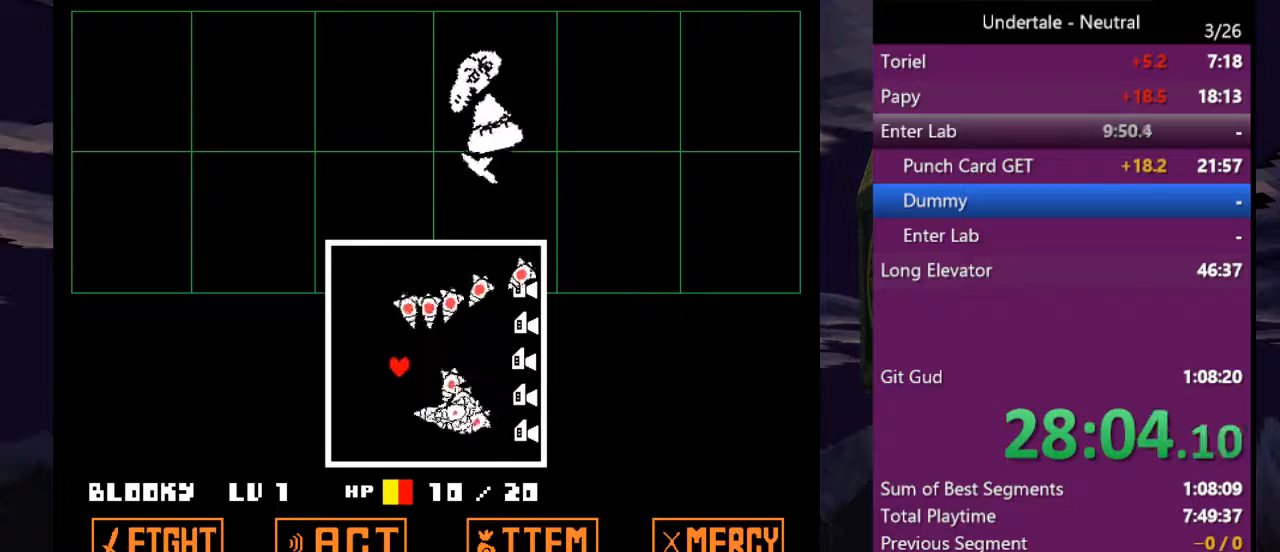
{"keys": ["right", "up"], "events": [[133, "up", "up"], [233, "up", "down"], [400, "left", "up"], [400, "right", "down"]]}
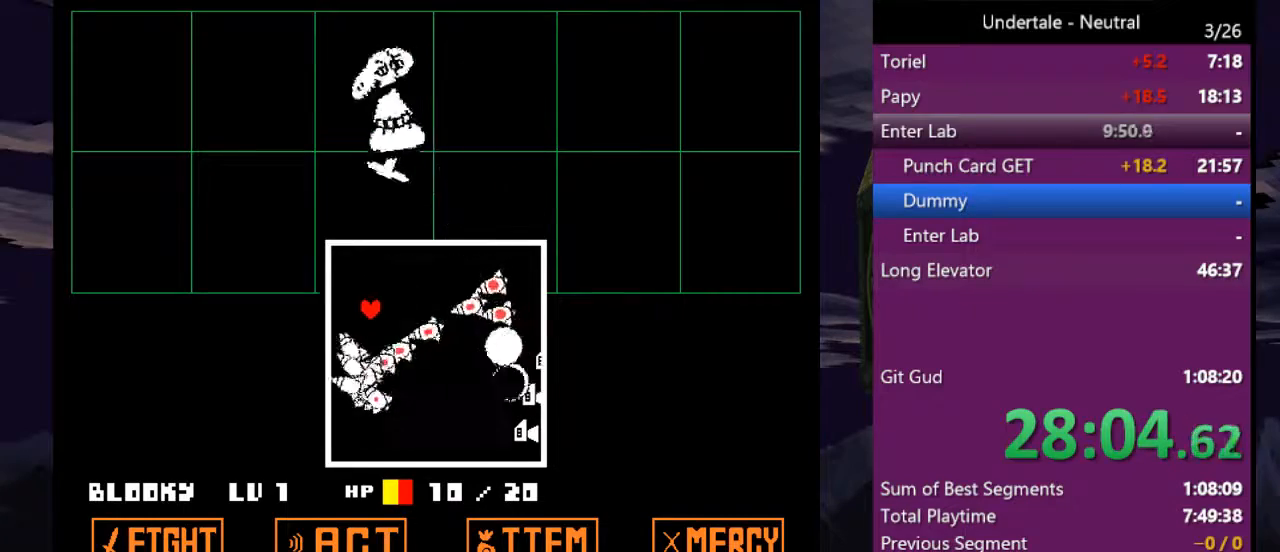
{"keys": ["right", "up"], "events": []}
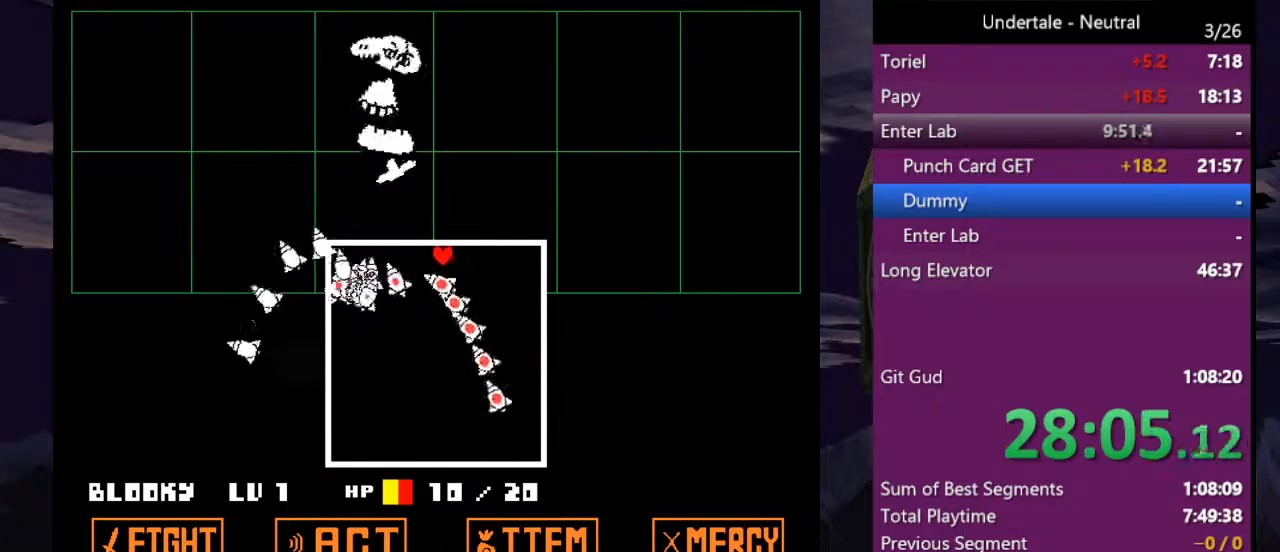
{"keys": ["down", "right"], "events": [[67, "up", "up"], [367, "down", "down"]]}
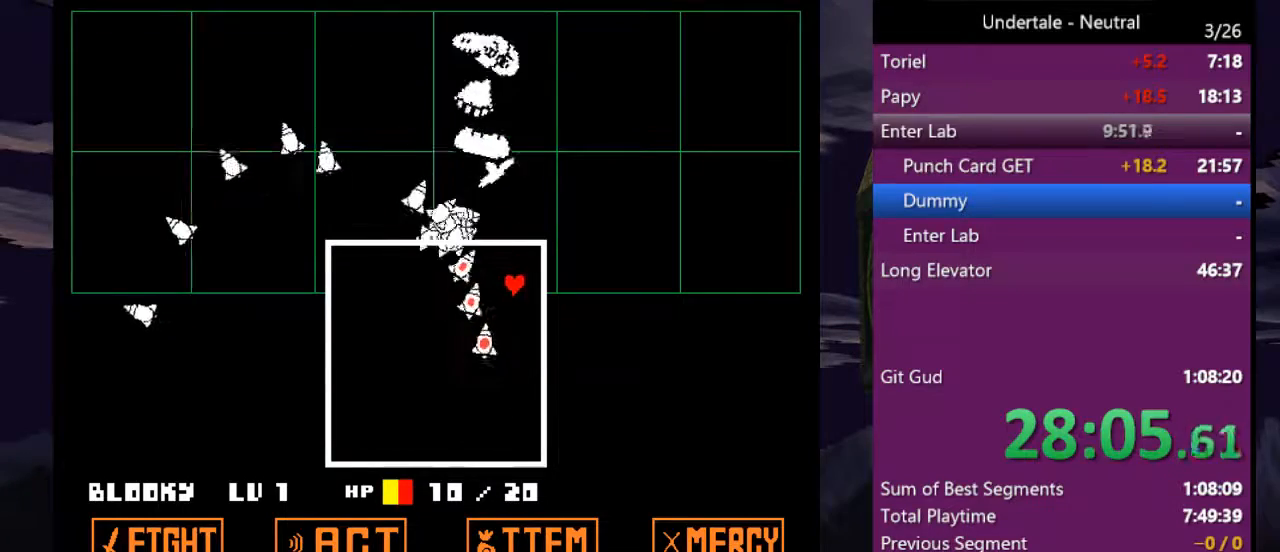
{"keys": ["left"], "events": [[367, "right", "up"], [400, "left", "down"], [467, "down", "up"]]}
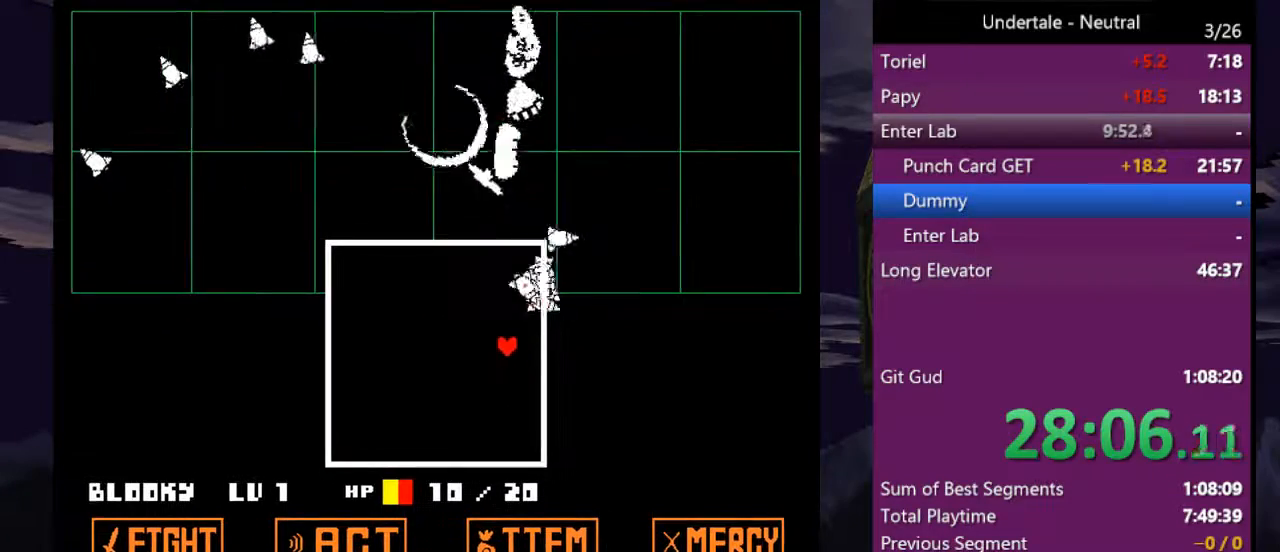
{"keys": ["right"], "events": [[300, "left", "up"], [300, "up", "down"], [467, "right", "down"], [467, "up", "up"]]}